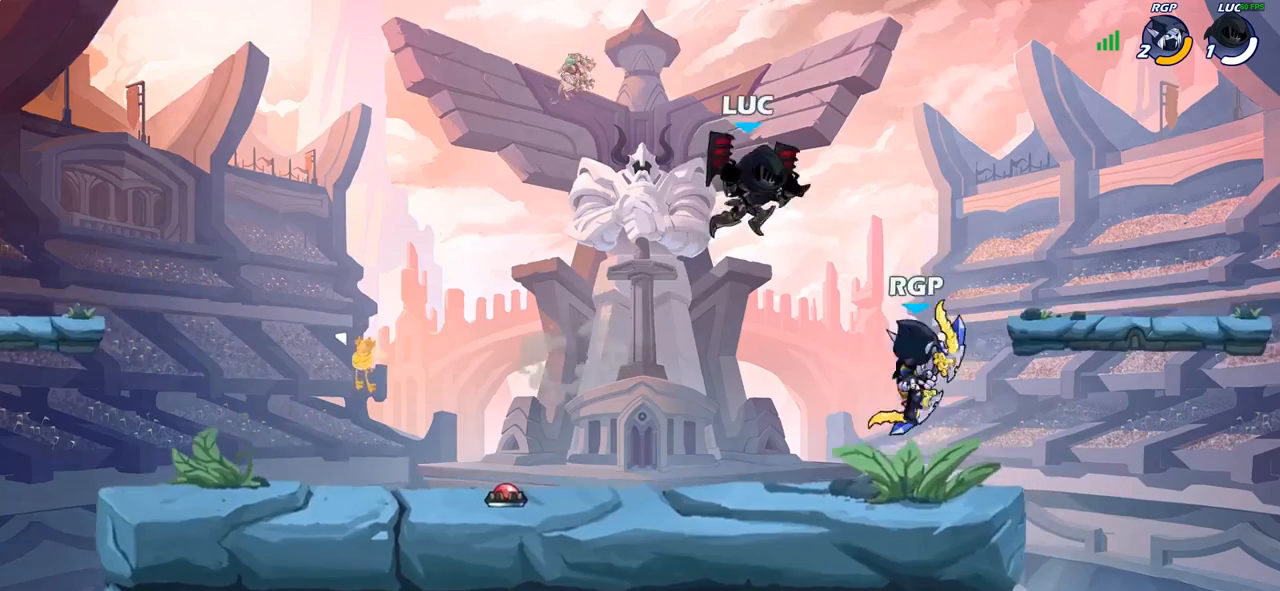
Gameplay with a controller (PlayStation layout); each line is a JSON object with the inputs held at the frame after it. "events" lists button and stick changes between this image and that frame as [ms after this image, input, new state], when the widget could be followed in between.
{"buttons": [], "left_stick": "center", "right_stick": "center", "events": [[133, "SQUARE", "down"], [133, "left_stick", "down"], [217, "SQUARE", "up"], [233, "left_stick", "center"]]}
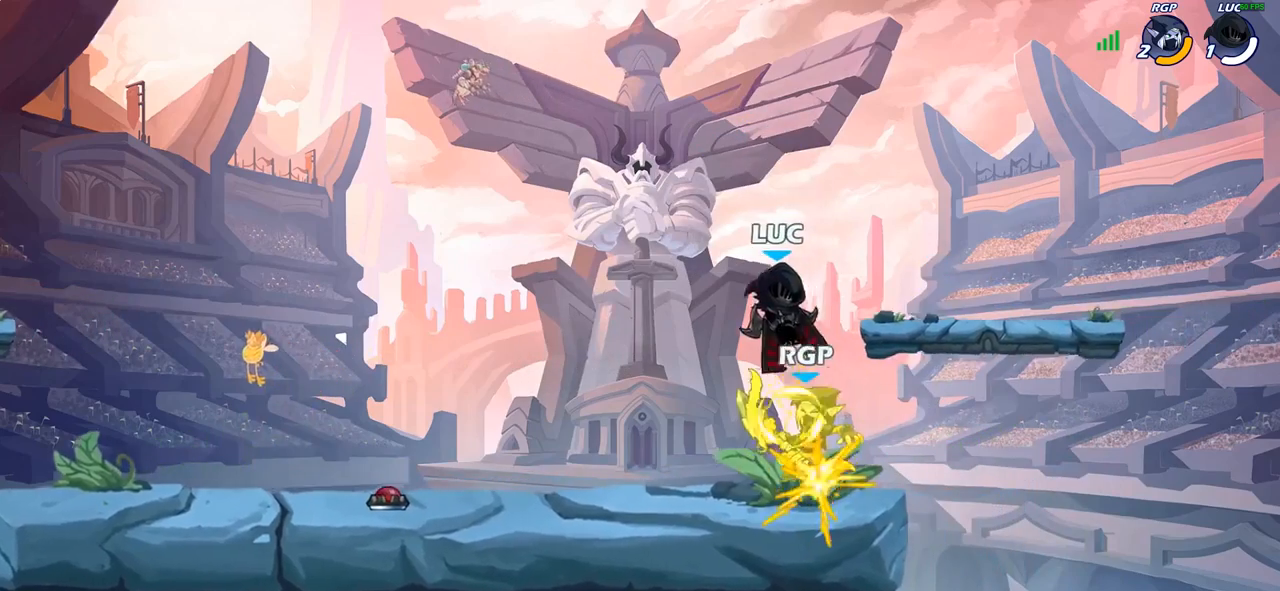
{"buttons": [], "left_stick": "right", "right_stick": "center", "events": [[450, "left_stick", "right"]]}
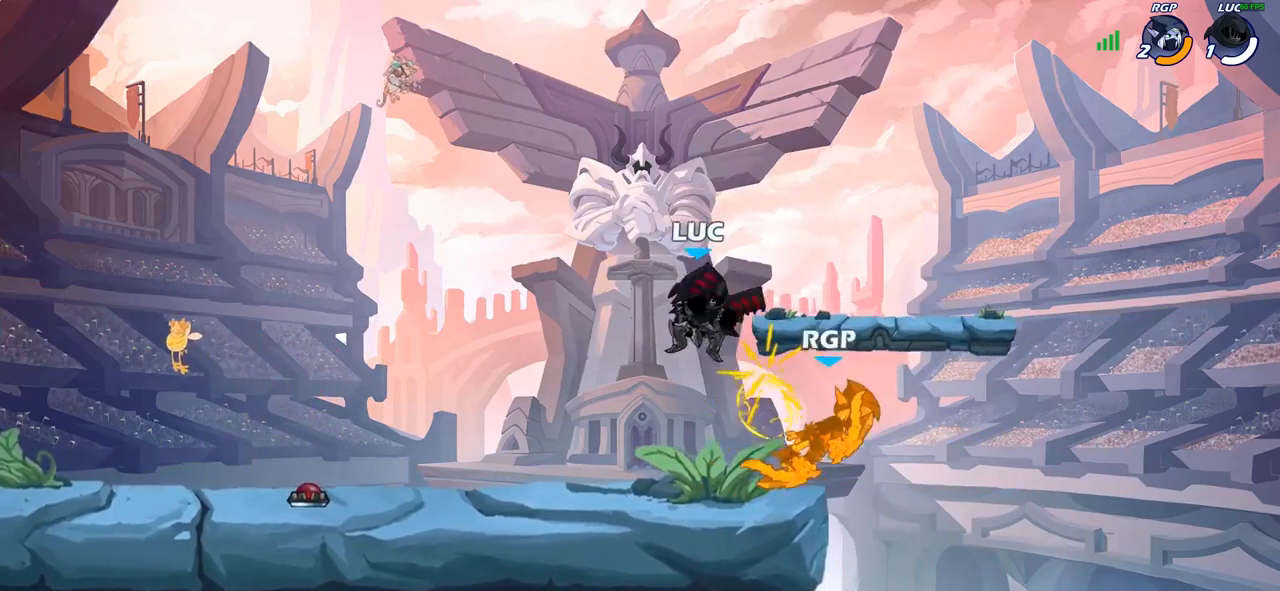
{"buttons": [], "left_stick": "up-right", "right_stick": "center", "events": [[83, "CIRCLE", "down"], [133, "left_stick", "up-right"], [183, "CIRCLE", "up"]]}
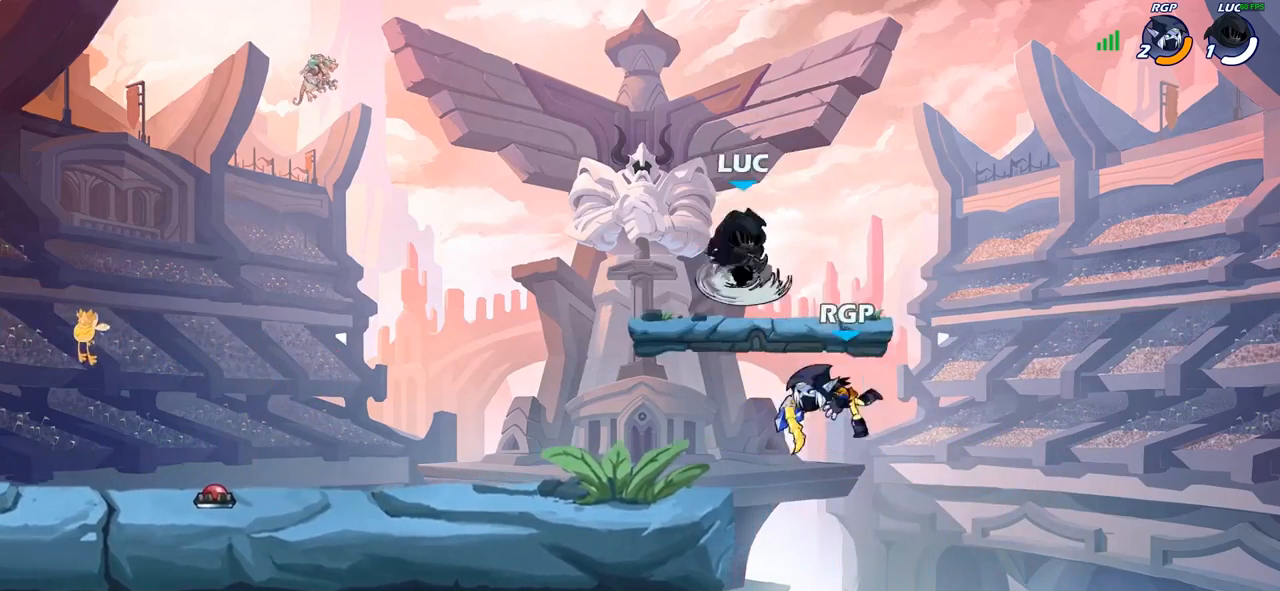
{"buttons": [], "left_stick": "left", "right_stick": "center", "events": [[133, "left_stick", "up-left"], [233, "left_stick", "left"]]}
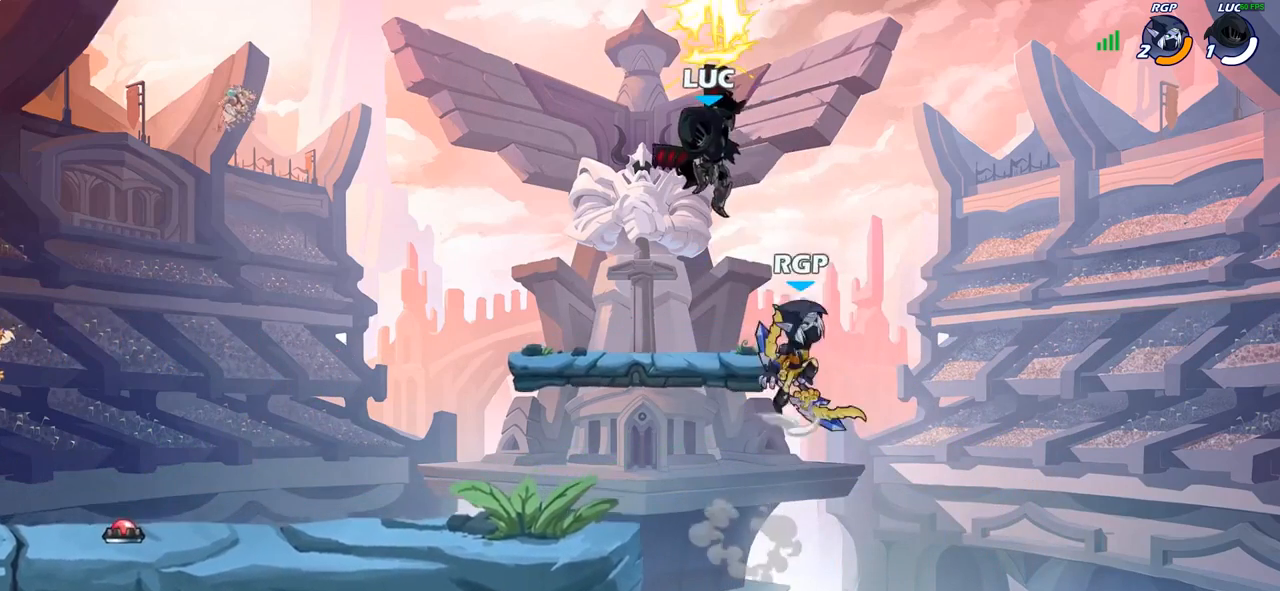
{"buttons": [], "left_stick": "right", "right_stick": "center", "events": [[467, "left_stick", "right"]]}
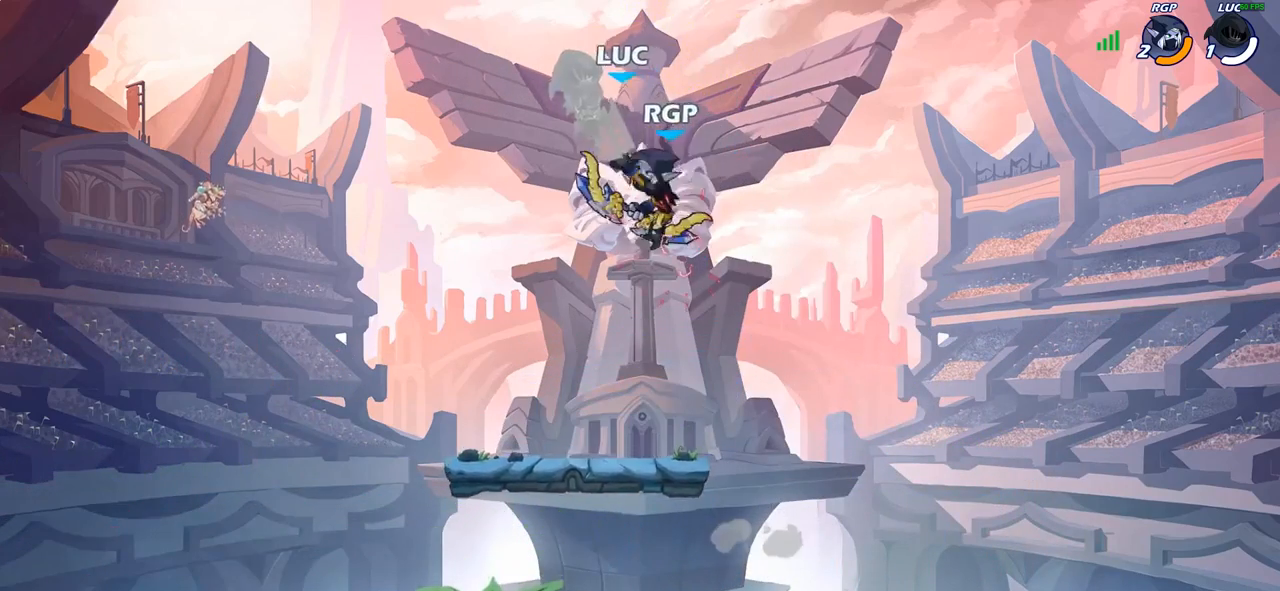
{"buttons": [], "left_stick": "down", "right_stick": "center", "events": [[83, "left_stick", "center"], [467, "left_stick", "down"]]}
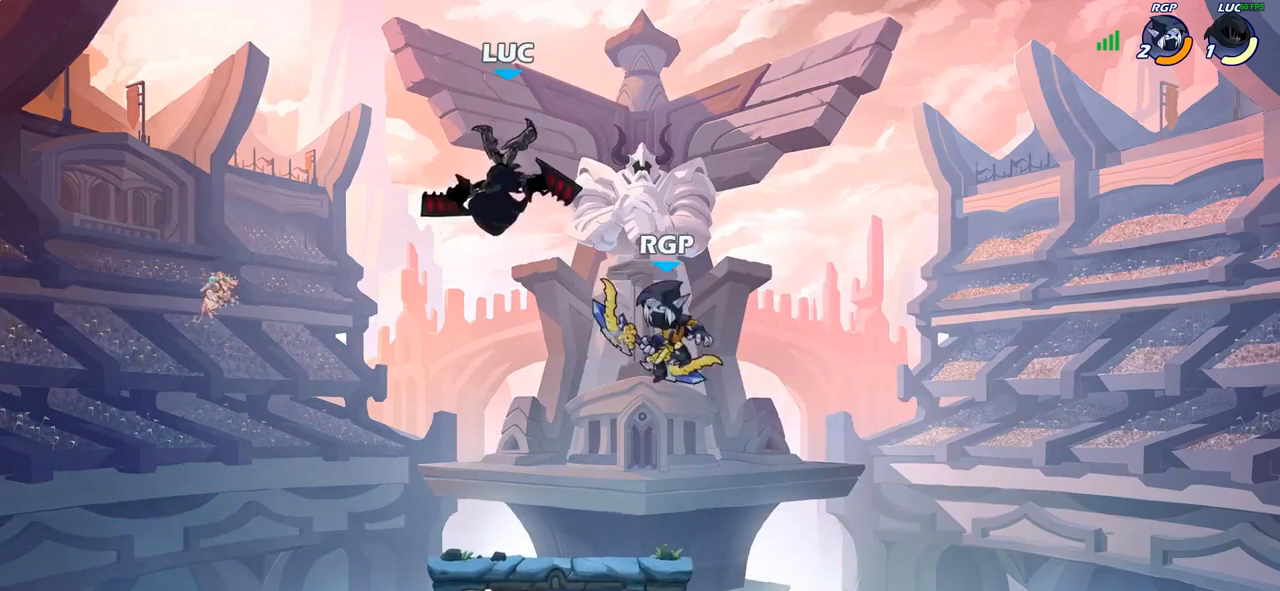
{"buttons": ["CIRCLE"], "left_stick": "down", "right_stick": "center", "events": [[67, "CIRCLE", "down"]]}
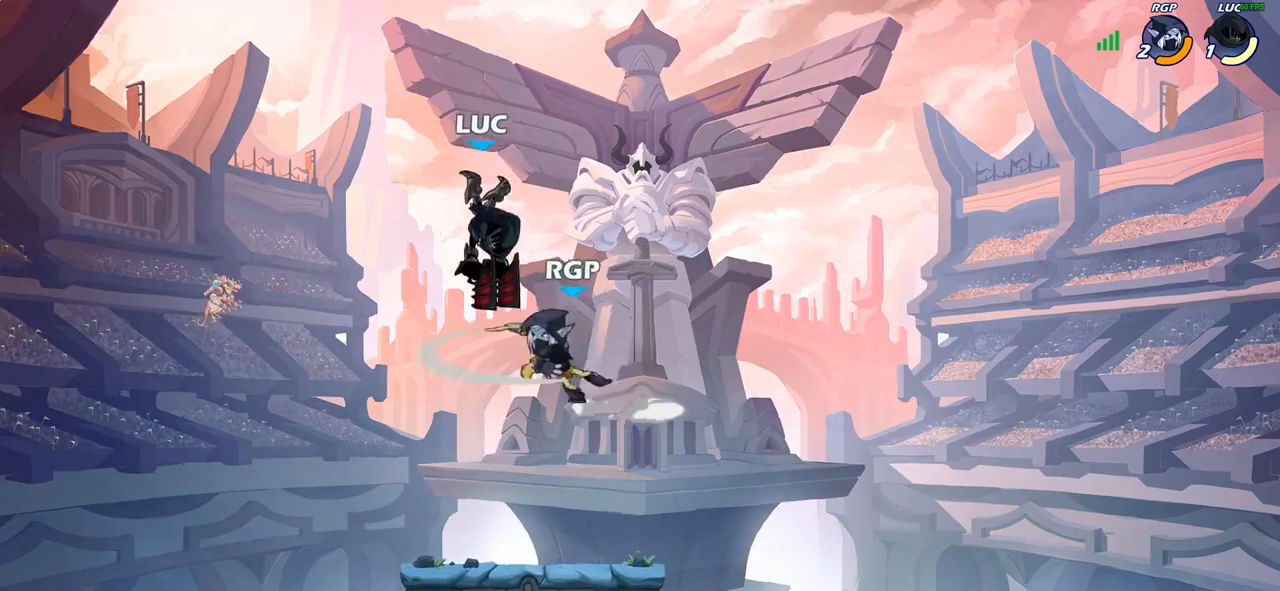
{"buttons": [], "left_stick": "center", "right_stick": "center", "events": [[300, "CIRCLE", "up"], [300, "left_stick", "center"]]}
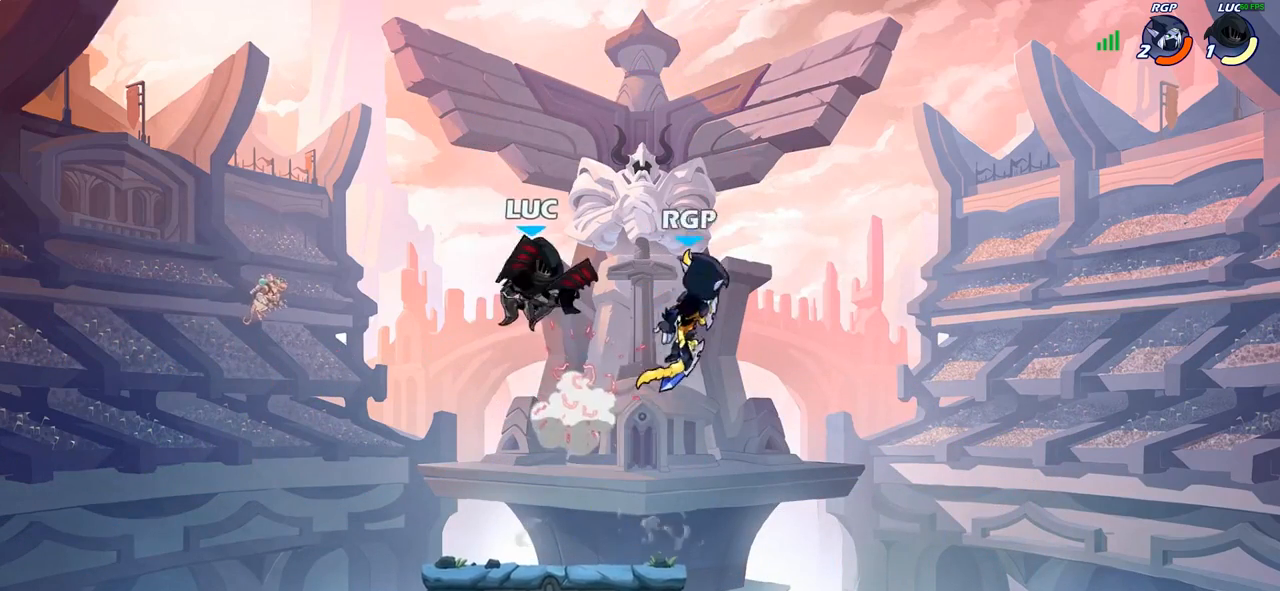
{"buttons": [], "left_stick": "up-left", "right_stick": "center", "events": [[83, "left_stick", "up-right"], [150, "CROSS", "down"], [150, "SQUARE", "down"], [167, "right_stick", "left"], [250, "CROSS", "up"], [283, "SQUARE", "up"], [300, "right_stick", "center"], [450, "left_stick", "up-left"]]}
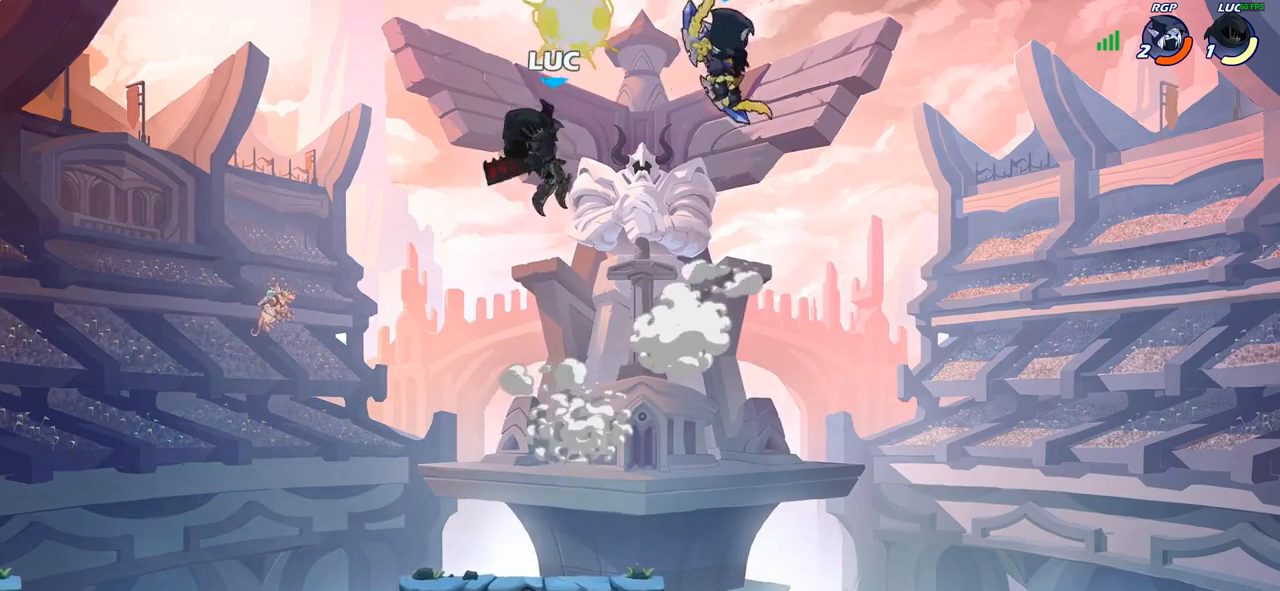
{"buttons": ["R2"], "left_stick": "center", "right_stick": "center", "events": [[133, "left_stick", "center"], [500, "R2", "down"]]}
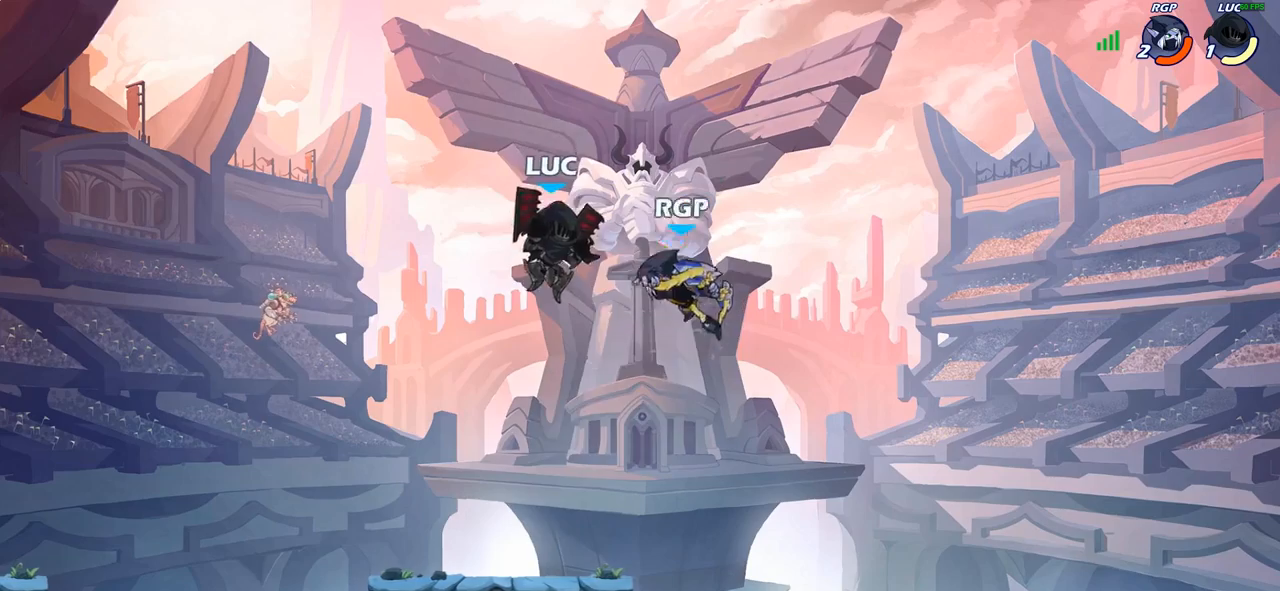
{"buttons": [], "left_stick": "down-left", "right_stick": "center", "events": [[217, "left_stick", "down-left"], [283, "R2", "up"], [350, "SQUARE", "down"], [433, "SQUARE", "up"]]}
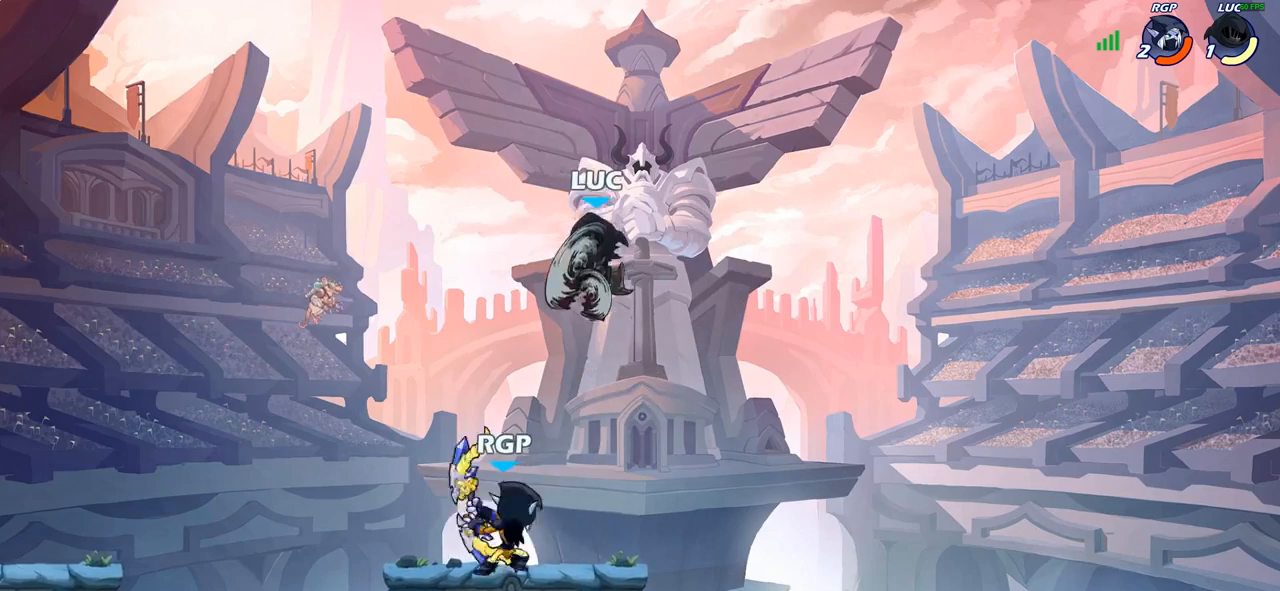
{"buttons": [], "left_stick": "center", "right_stick": "center", "events": [[17, "left_stick", "center"], [283, "left_stick", "left"], [417, "left_stick", "right"], [483, "left_stick", "center"]]}
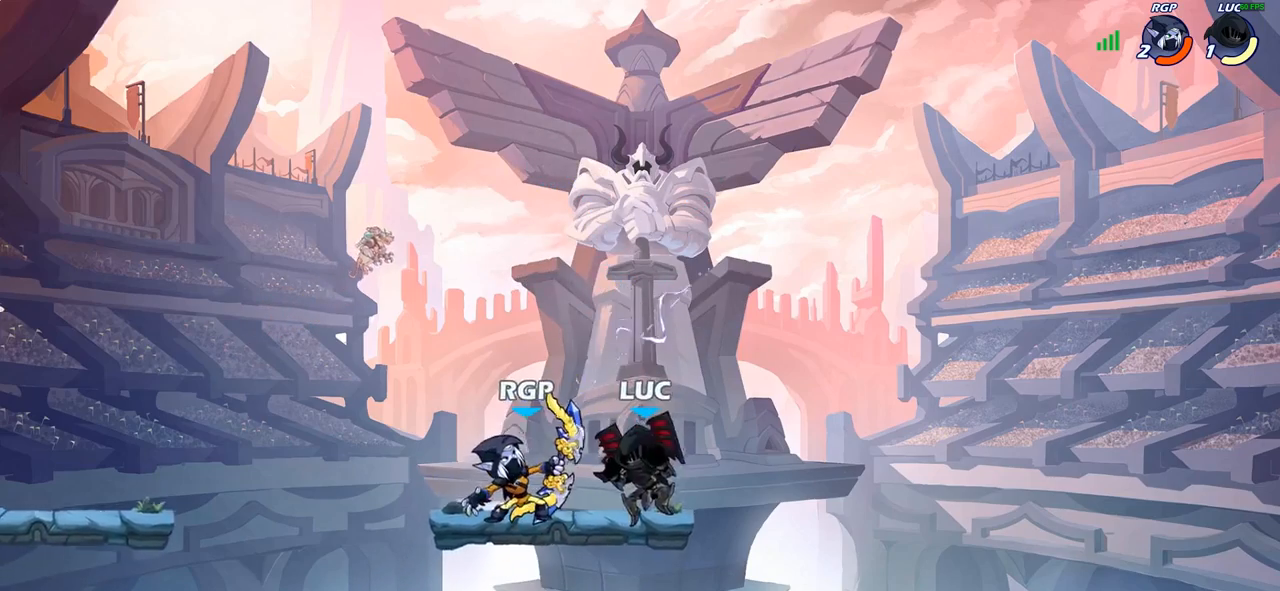
{"buttons": [], "left_stick": "center", "right_stick": "center", "events": [[17, "left_stick", "left"], [67, "left_stick", "center"], [117, "left_stick", "left"], [217, "SQUARE", "down"], [250, "left_stick", "center"], [267, "SQUARE", "up"]]}
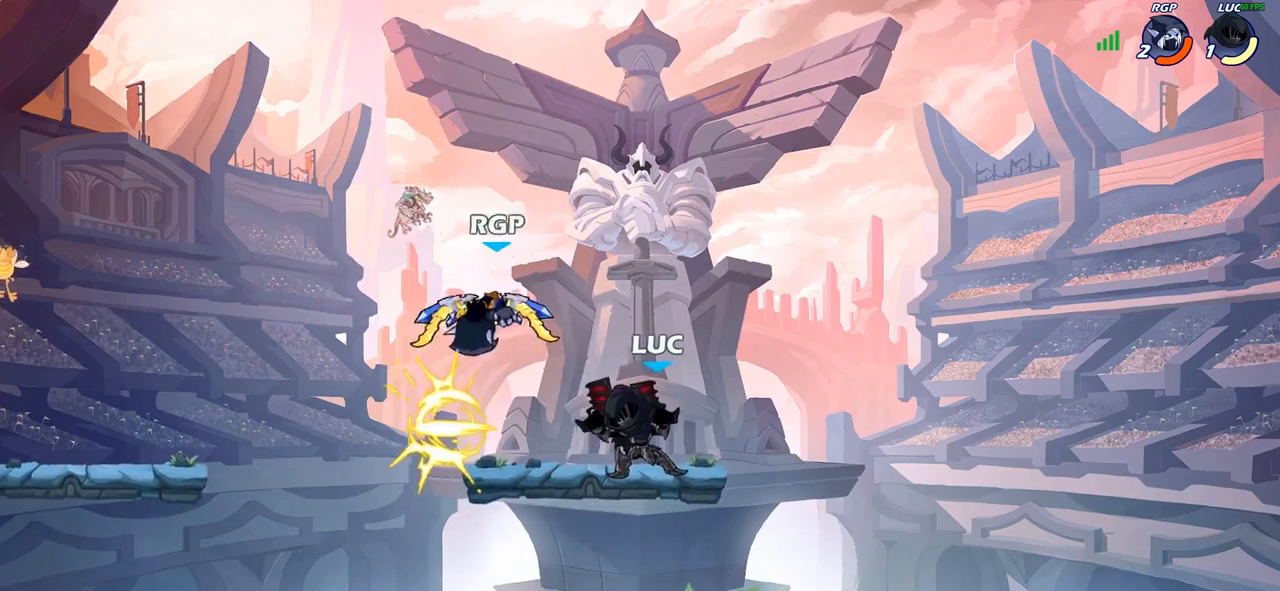
{"buttons": [], "left_stick": "center", "right_stick": "center", "events": []}
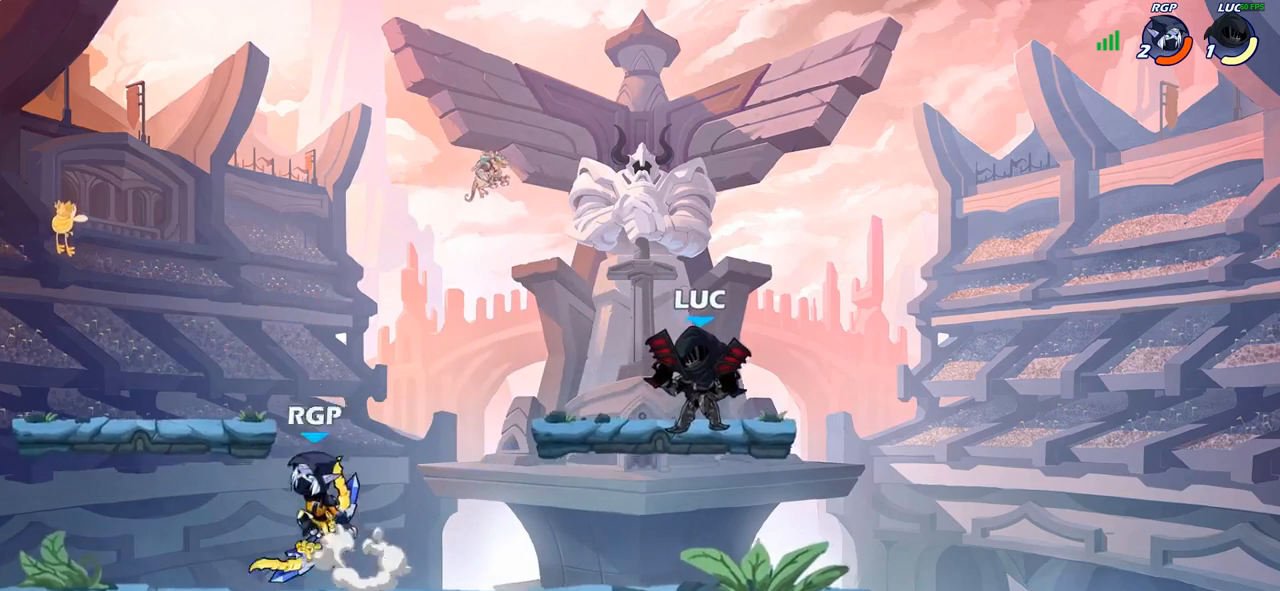
{"buttons": [], "left_stick": "center", "right_stick": "center", "events": [[50, "left_stick", "up-left"], [83, "R2", "down"], [100, "R1", "down"], [133, "left_stick", "down-left"], [150, "SQUARE", "down"], [167, "R1", "up"], [183, "R2", "up"], [267, "SQUARE", "up"], [267, "left_stick", "center"]]}
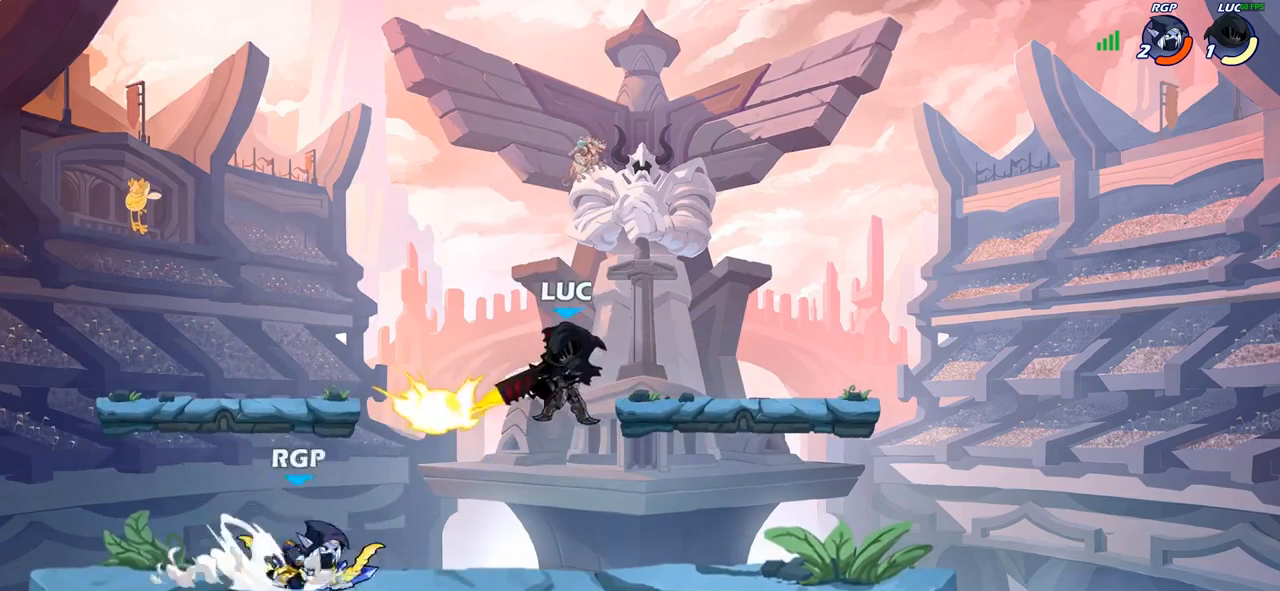
{"buttons": [], "left_stick": "right", "right_stick": "center", "events": [[233, "left_stick", "right"]]}
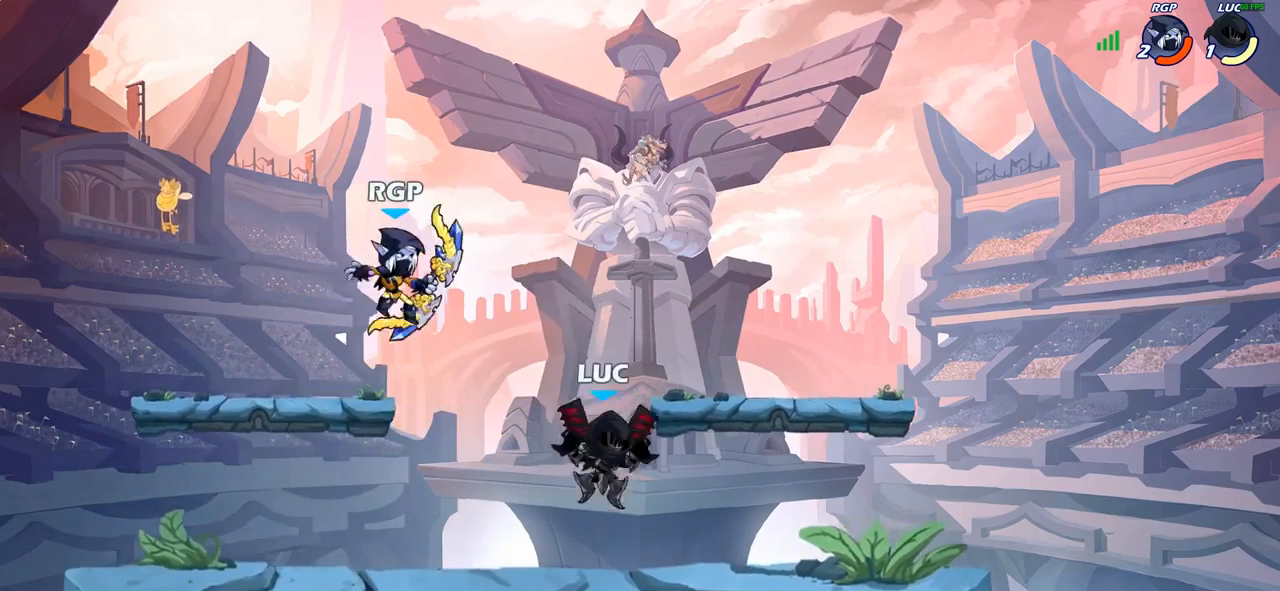
{"buttons": [], "left_stick": "right", "right_stick": "center", "events": [[50, "left_stick", "left"], [200, "R2", "down"], [217, "R1", "down"], [317, "CROSS", "down"], [317, "R1", "up"], [317, "R2", "up"], [333, "left_stick", "center"], [383, "CIRCLE", "down"], [383, "CROSS", "up"], [450, "left_stick", "right"], [500, "CIRCLE", "up"]]}
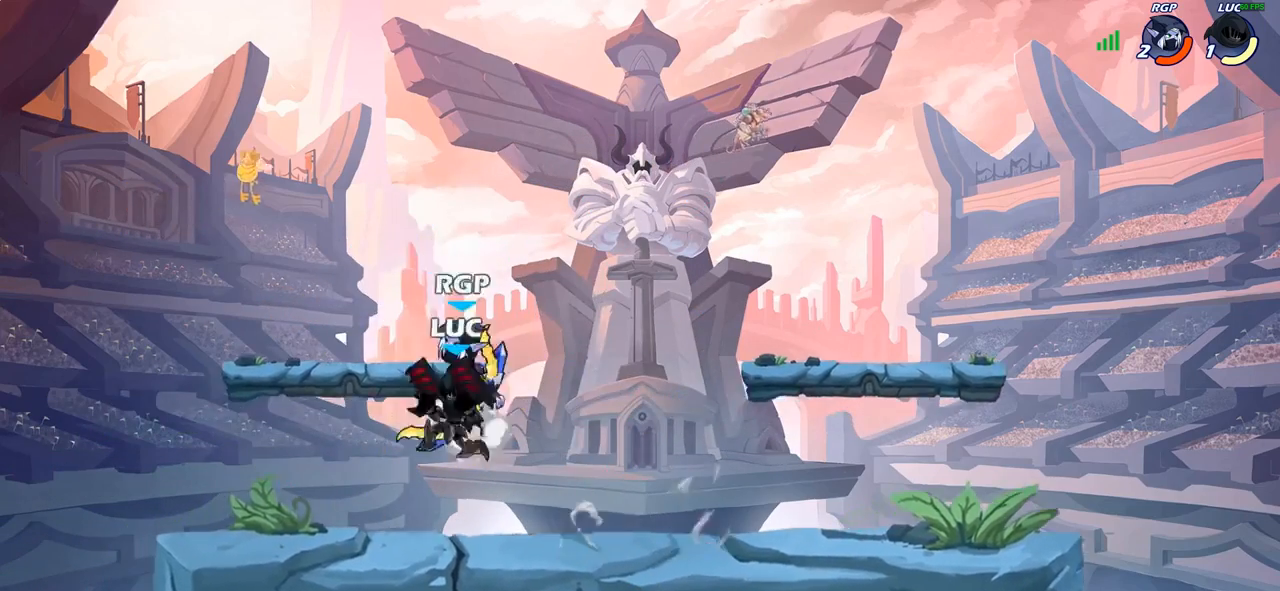
{"buttons": [], "left_stick": "right", "right_stick": "center", "events": []}
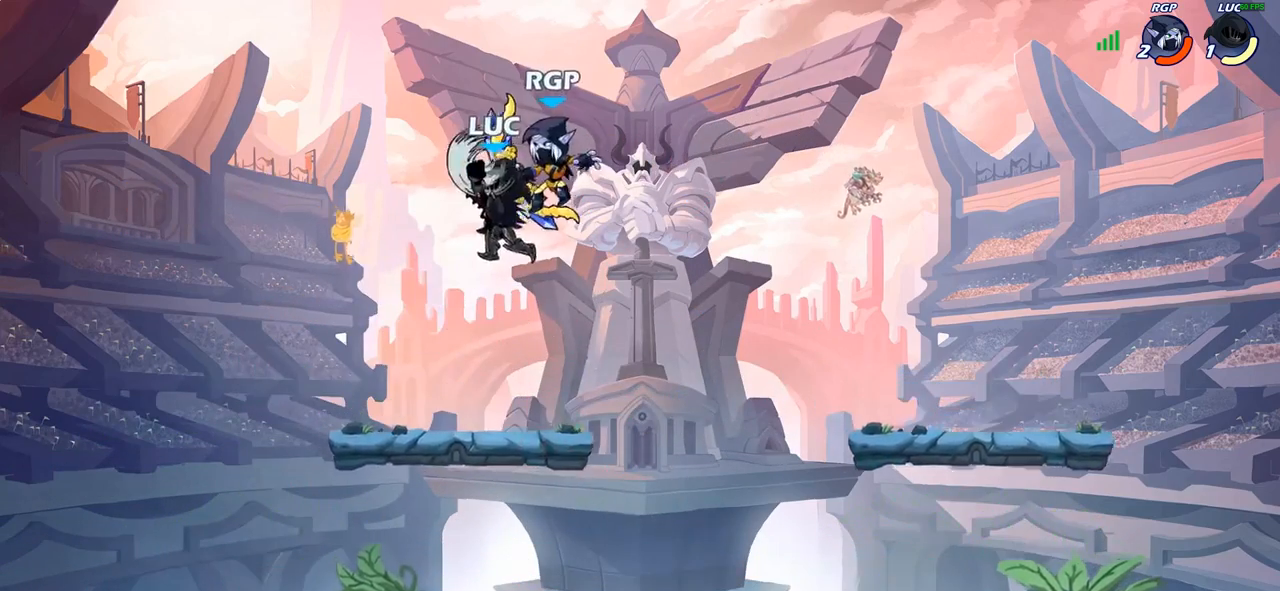
{"buttons": [], "left_stick": "right", "right_stick": "center", "events": []}
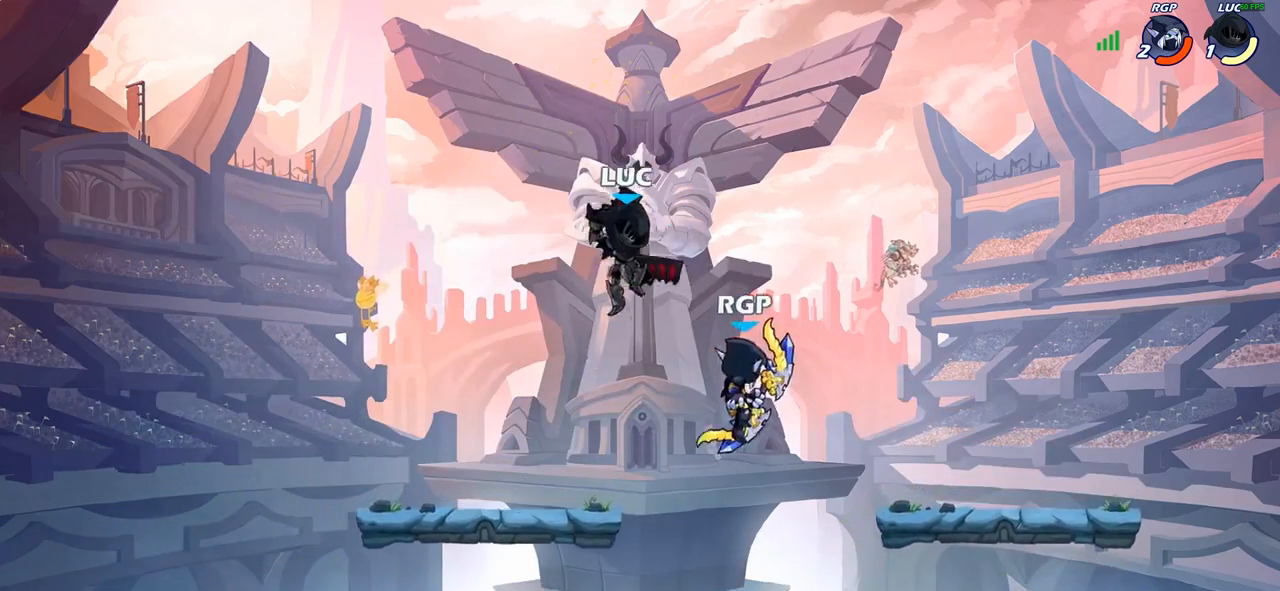
{"buttons": [], "left_stick": "center", "right_stick": "center", "events": [[100, "SQUARE", "down"], [100, "left_stick", "down"], [183, "SQUARE", "up"], [233, "left_stick", "center"]]}
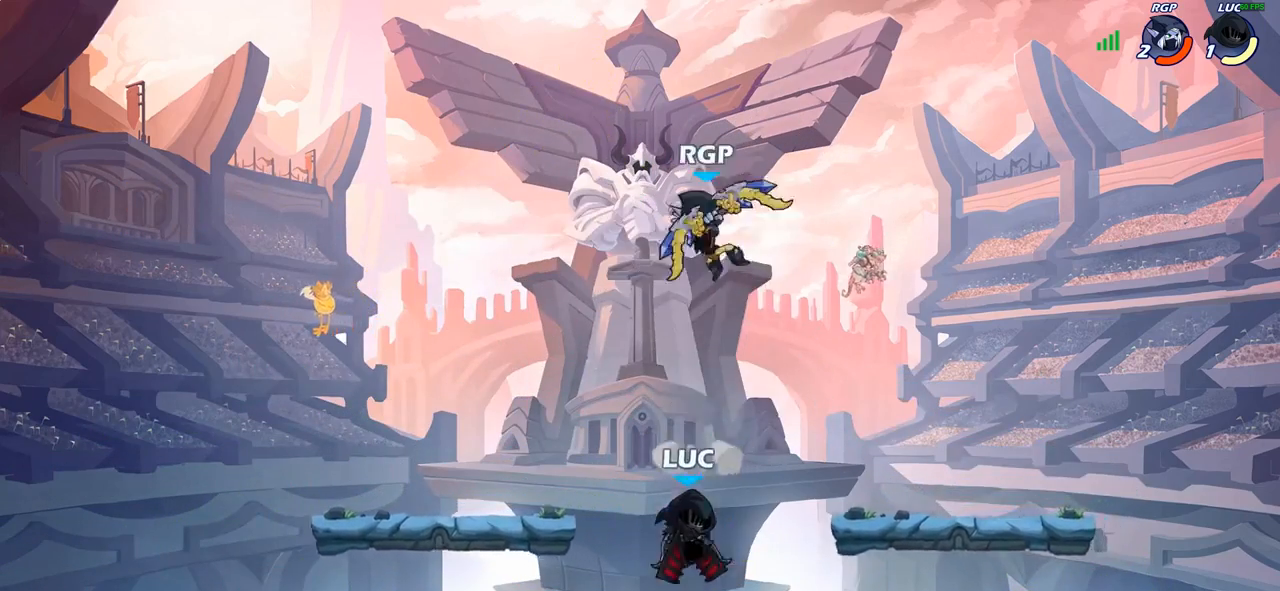
{"buttons": ["CIRCLE"], "left_stick": "center", "right_stick": "center", "events": [[283, "left_stick", "left"], [350, "R2", "down"], [467, "R2", "up"], [483, "CIRCLE", "down"], [483, "left_stick", "center"]]}
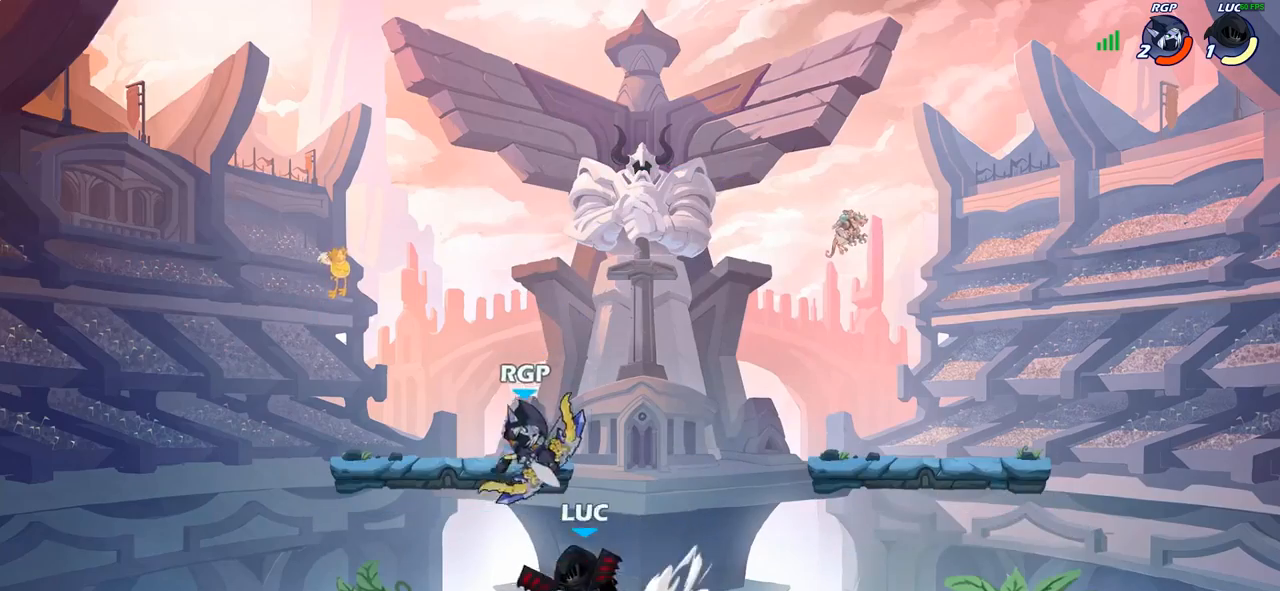
{"buttons": [], "left_stick": "center", "right_stick": "center", "events": [[200, "CIRCLE", "up"], [233, "CIRCLE", "down"], [300, "CIRCLE", "up"]]}
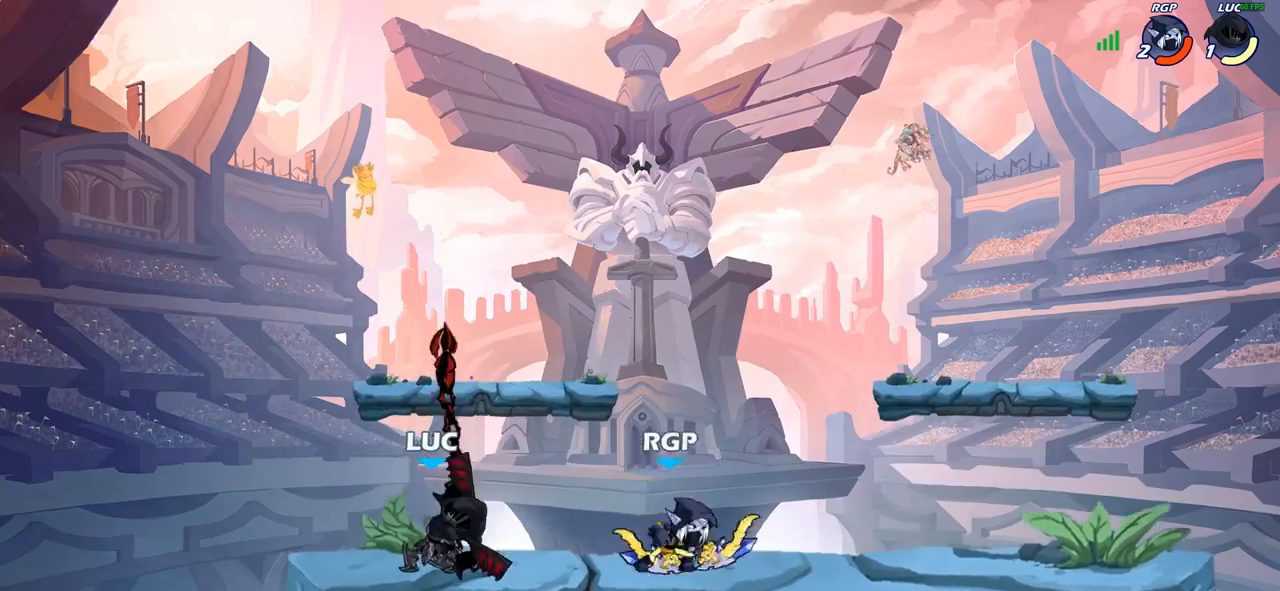
{"buttons": [], "left_stick": "center", "right_stick": "center", "events": [[67, "left_stick", "left"], [500, "left_stick", "center"]]}
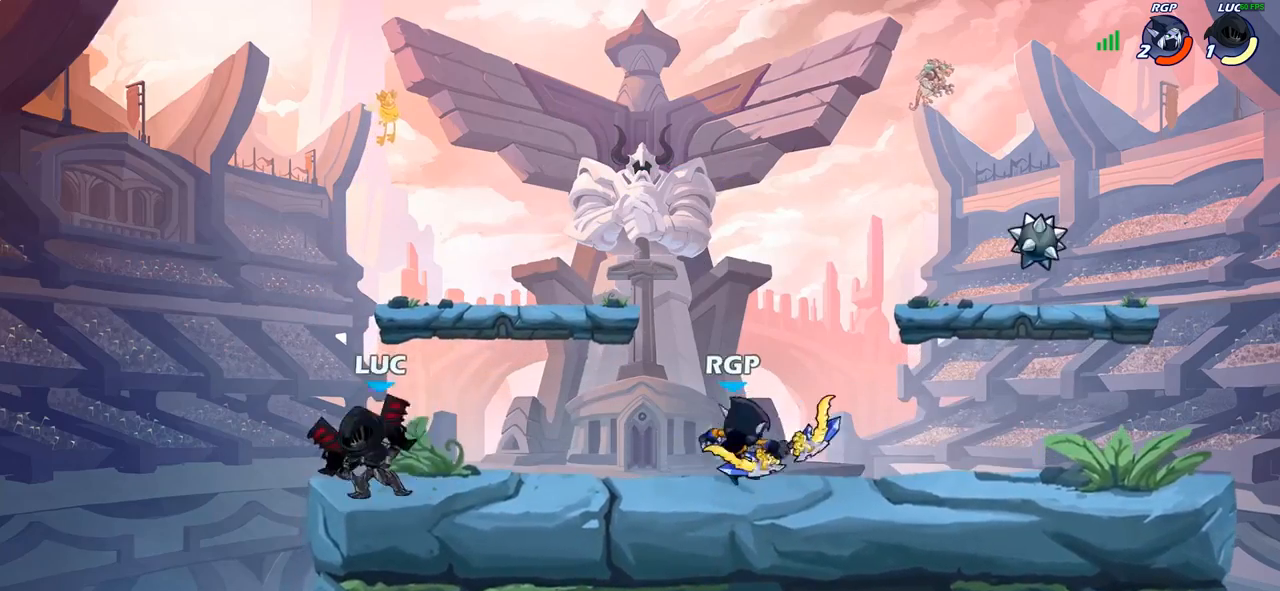
{"buttons": [], "left_stick": "right", "right_stick": "center"}
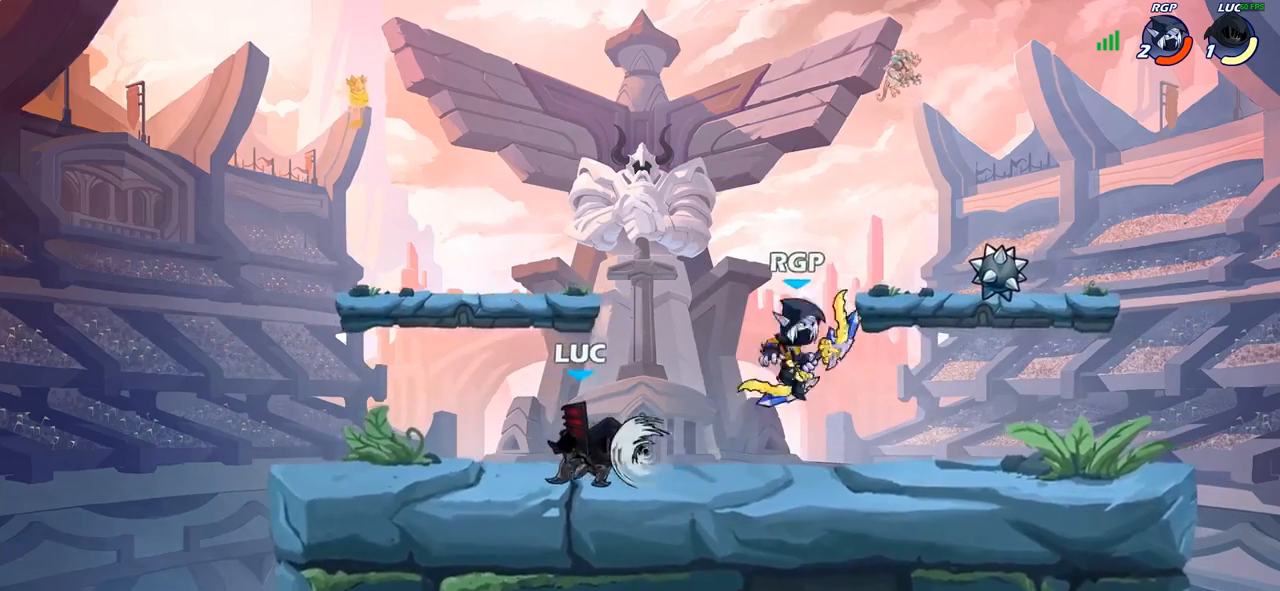
{"buttons": [], "left_stick": "center", "right_stick": "center", "events": [[17, "left_stick", "center"], [183, "left_stick", "right"], [250, "left_stick", "center"]]}
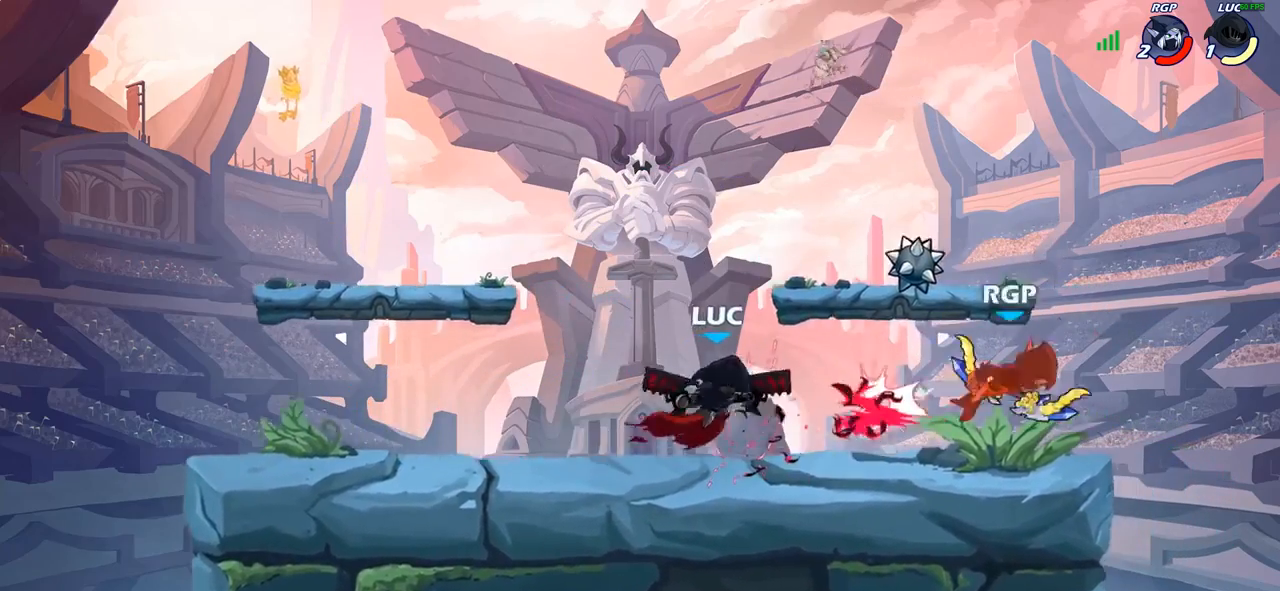
{"buttons": ["CROSS"], "left_stick": "center", "right_stick": "center", "events": [[483, "CROSS", "down"]]}
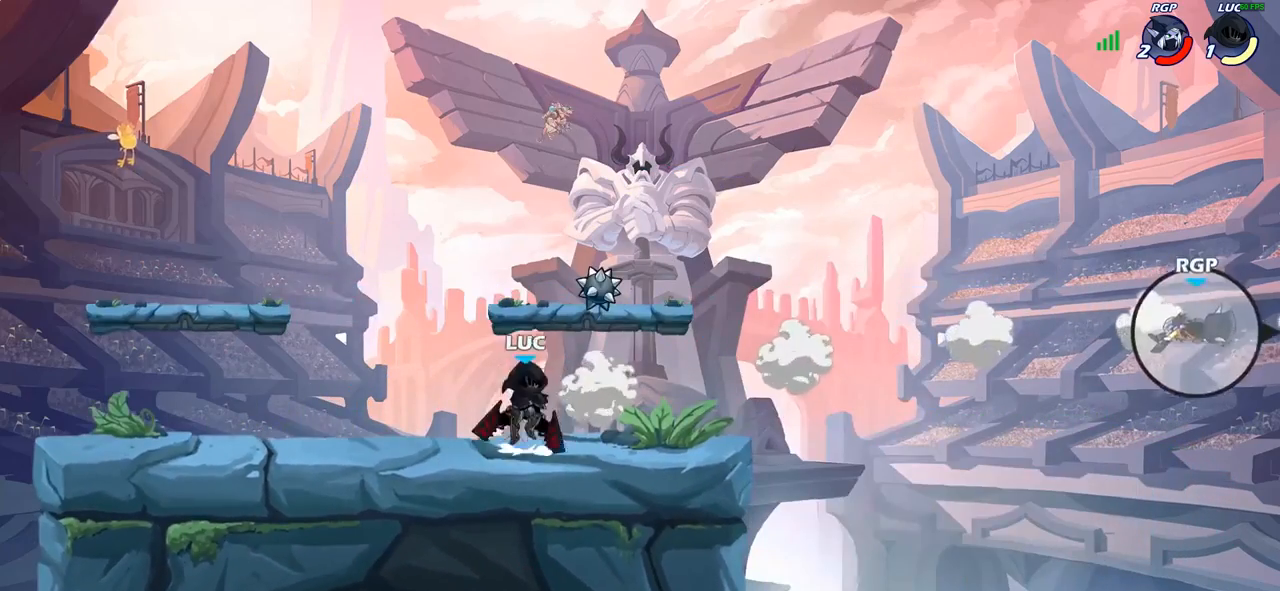
{"buttons": [], "left_stick": "center", "right_stick": "center", "events": [[83, "CROSS", "up"], [183, "CROSS", "down"], [250, "CROSS", "up"], [283, "left_stick", "up"], [317, "R1", "down"], [400, "R1", "up"], [467, "left_stick", "center"]]}
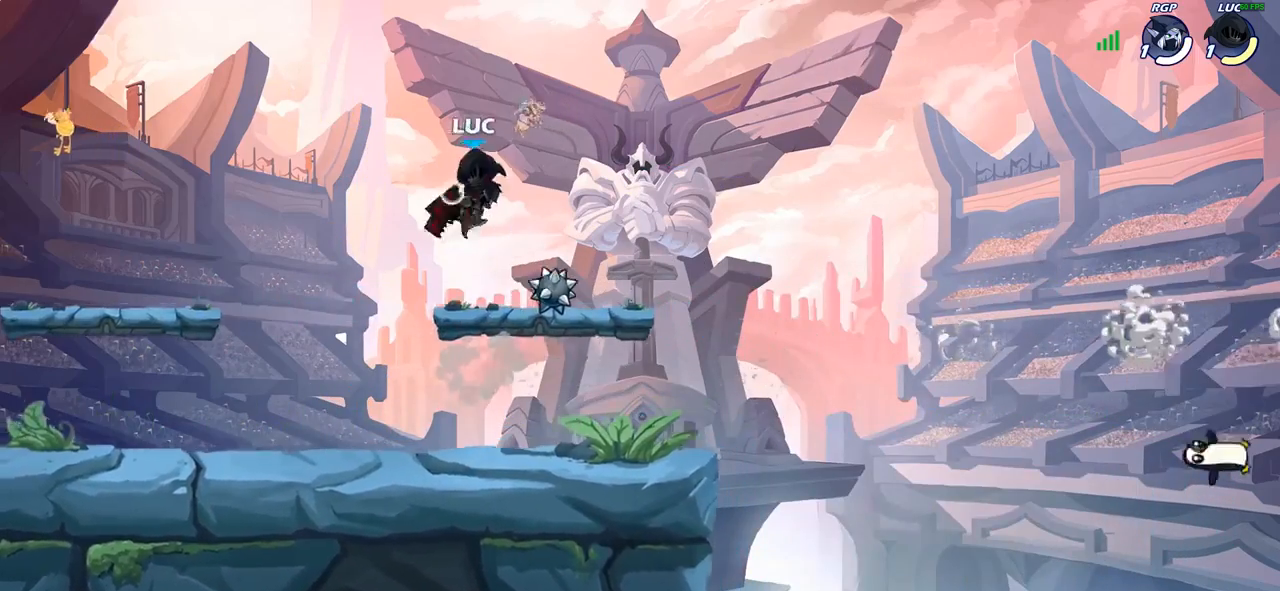
{"buttons": [], "left_stick": "down-right", "right_stick": "center", "events": [[267, "left_stick", "right"], [383, "left_stick", "down-right"]]}
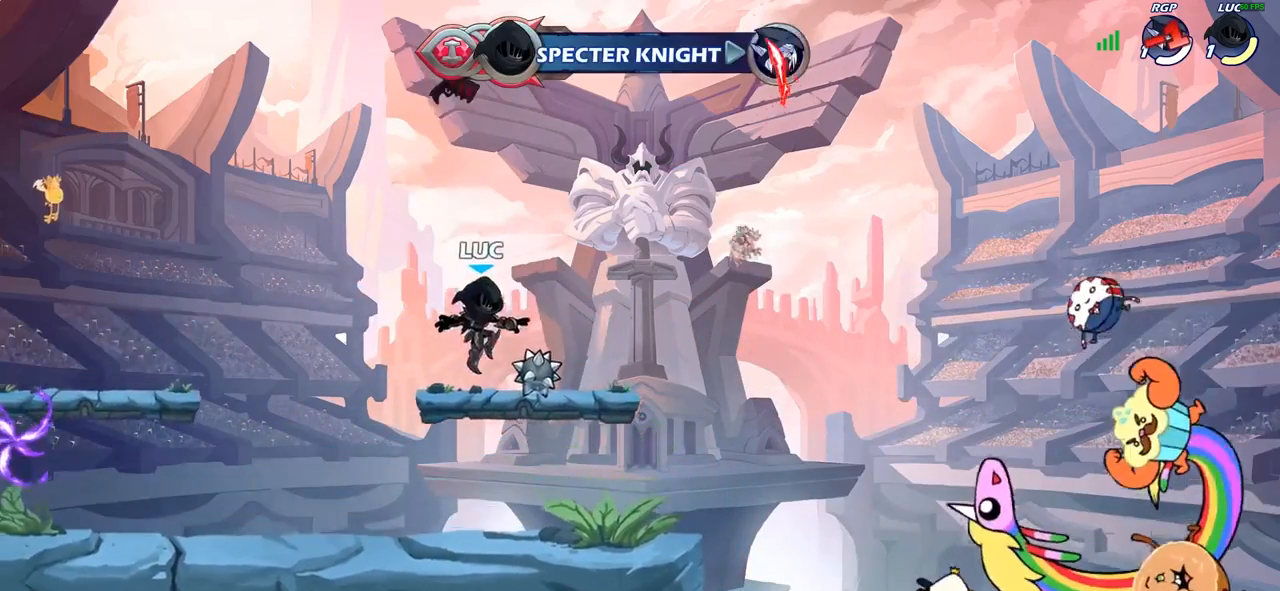
{"buttons": [], "left_stick": "up", "right_stick": "center", "events": [[33, "R1", "down"], [33, "left_stick", "center"], [83, "CROSS", "down"], [167, "R1", "up"], [183, "CROSS", "up"], [183, "left_stick", "left"], [283, "CROSS", "down"], [317, "left_stick", "up"], [367, "CROSS", "up"], [417, "R1", "down"], [500, "R1", "up"]]}
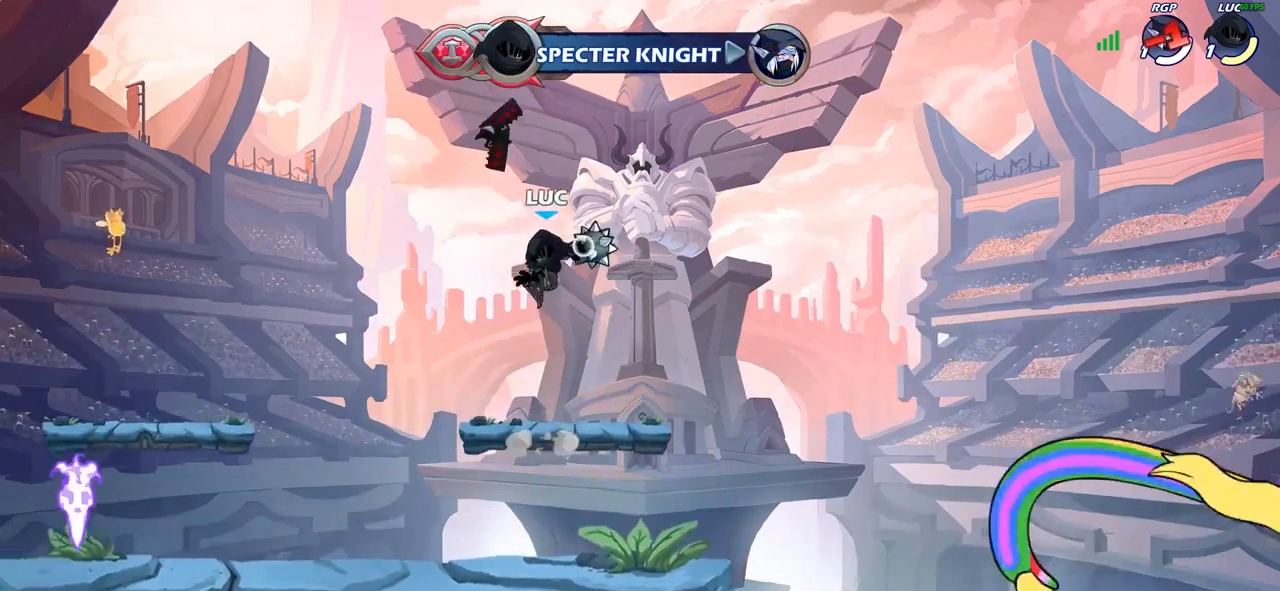
{"buttons": [], "left_stick": "left", "right_stick": "center", "events": [[83, "left_stick", "center"], [383, "left_stick", "left"]]}